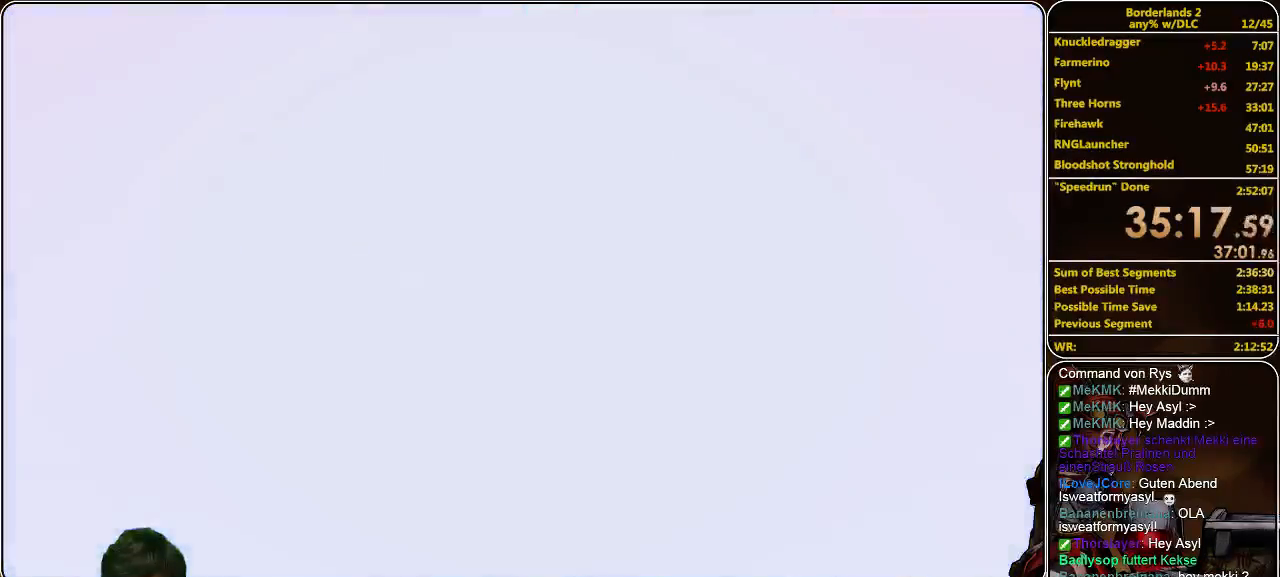
Gameplay with keyboard and mouse; each line is a JSON object with the keys and mouse buttons held at the frame after it. "events" lists presses ("down") and releases ("up") of "a", "alt", "c", "ctrl", "d", "e", "f", "q", "r", "s", "shift", "space", "tab", "v", "w", "x", "z", "mouse_left", "mouse_middle", "mouse_right", "mouse_wheel_up" and "mouse_wheel_down" between this image and that frame as [ms after this image, input, new state], when the widget could be followed in between. "mouse_left", "mouse_middle", "mouse_right", "mouse_wheel_up", "mouse_wheel_down" = the "left", "middle", "right", "wheel_up", "wheel_down" buttons of the "mouse" list. No other keys are recorded. Mouse movement is not recorded.
{"keys": ["w"], "mouse": [], "events": [[467, "w", "down"]]}
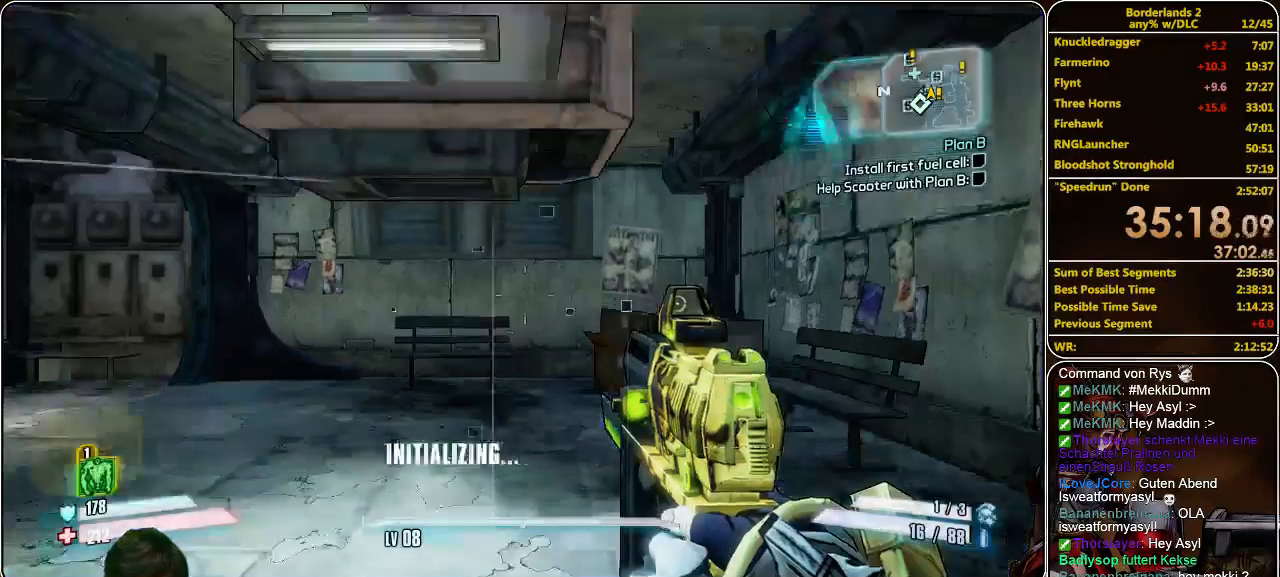
{"keys": ["shift", "w"], "mouse": [], "events": [[33, "shift", "down"]]}
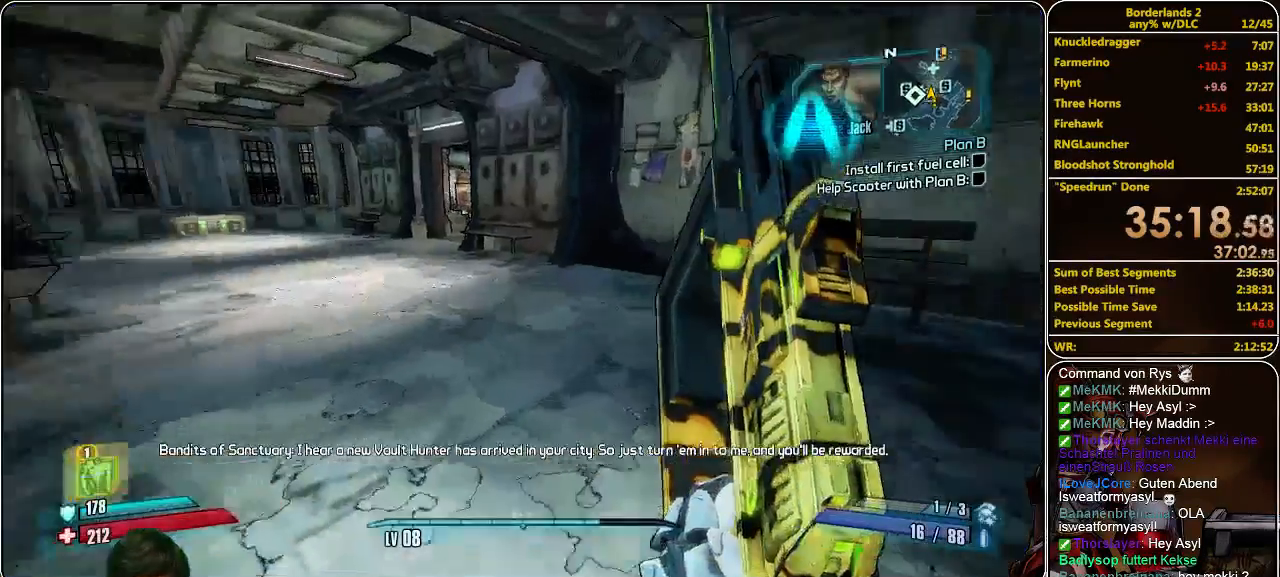
{"keys": ["shift", "w"], "mouse": [], "events": []}
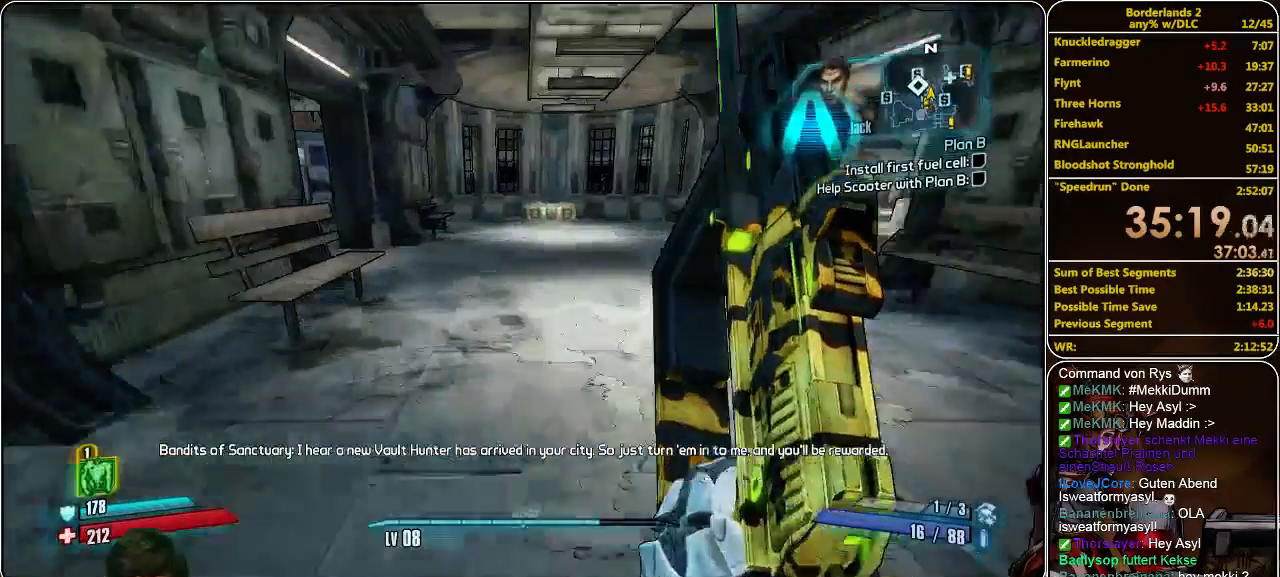
{"keys": ["d", "shift", "w"], "mouse": [], "events": [[433, "d", "down"]]}
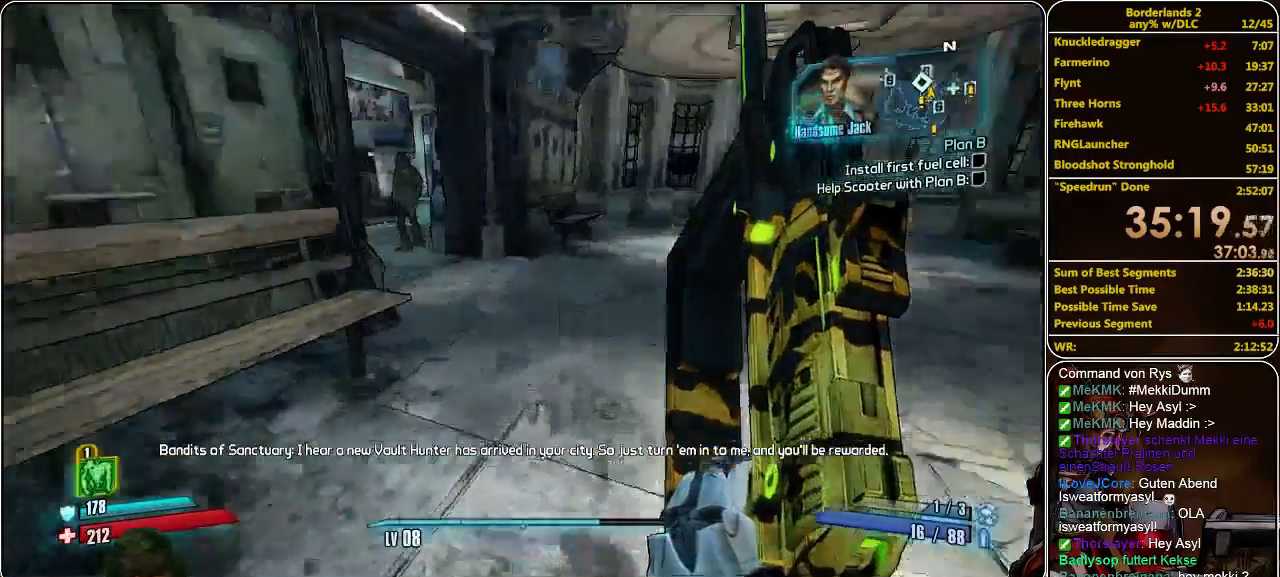
{"keys": ["d", "shift", "w"], "mouse": [], "events": []}
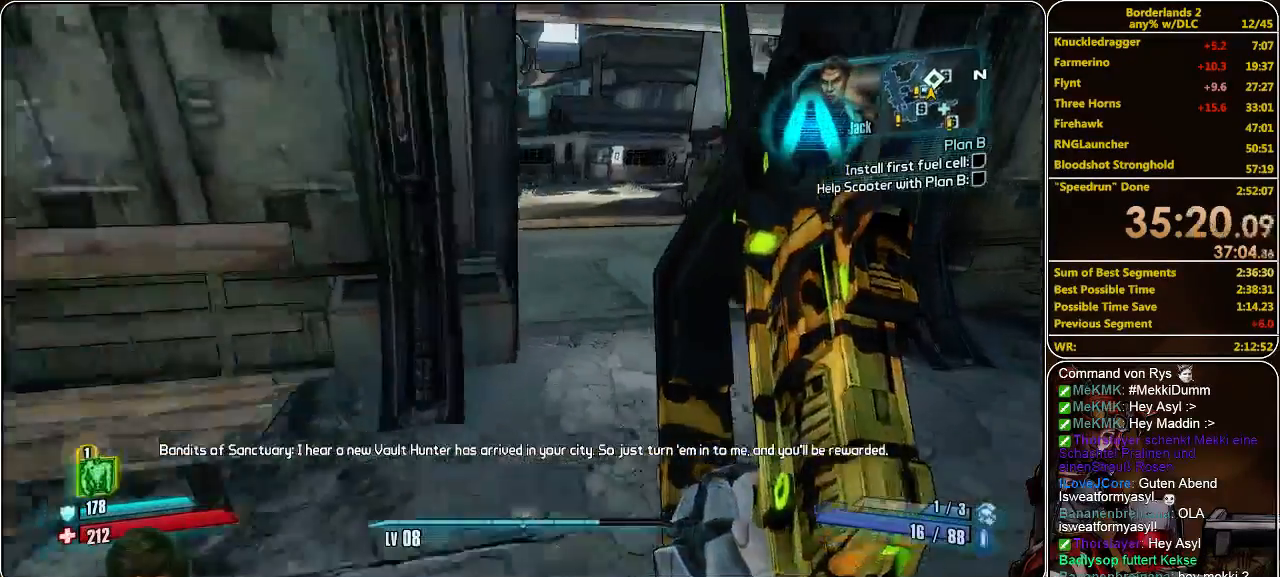
{"keys": ["a", "shift", "w"], "mouse": [], "events": [[200, "d", "up"], [367, "a", "down"]]}
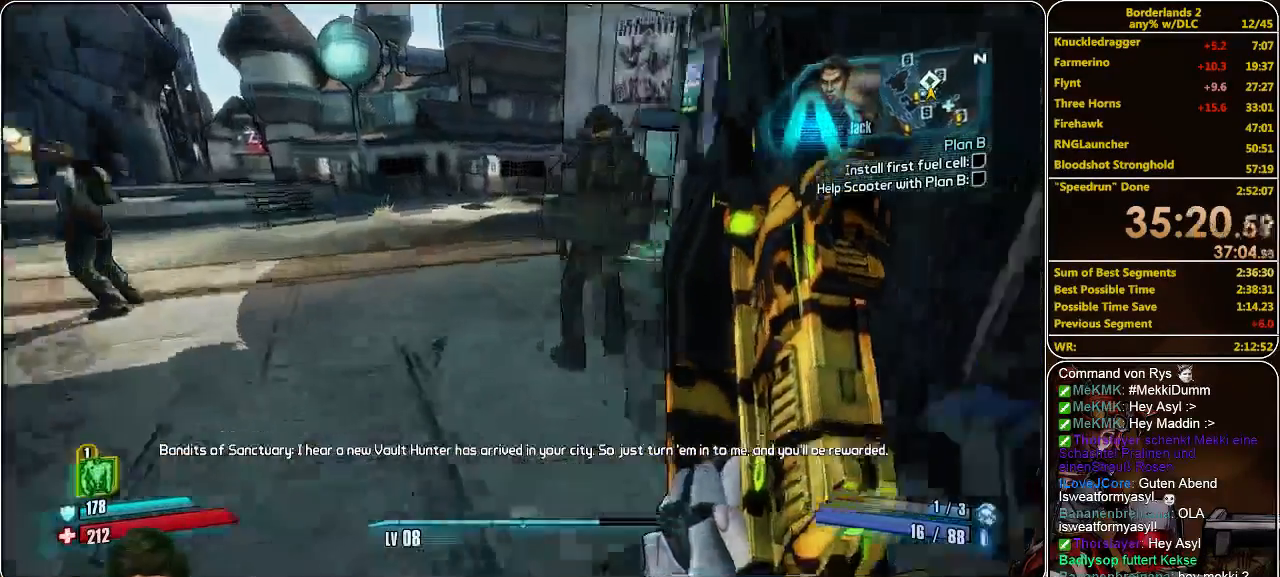
{"keys": ["shift", "w"], "mouse": [], "events": [[133, "a", "up"]]}
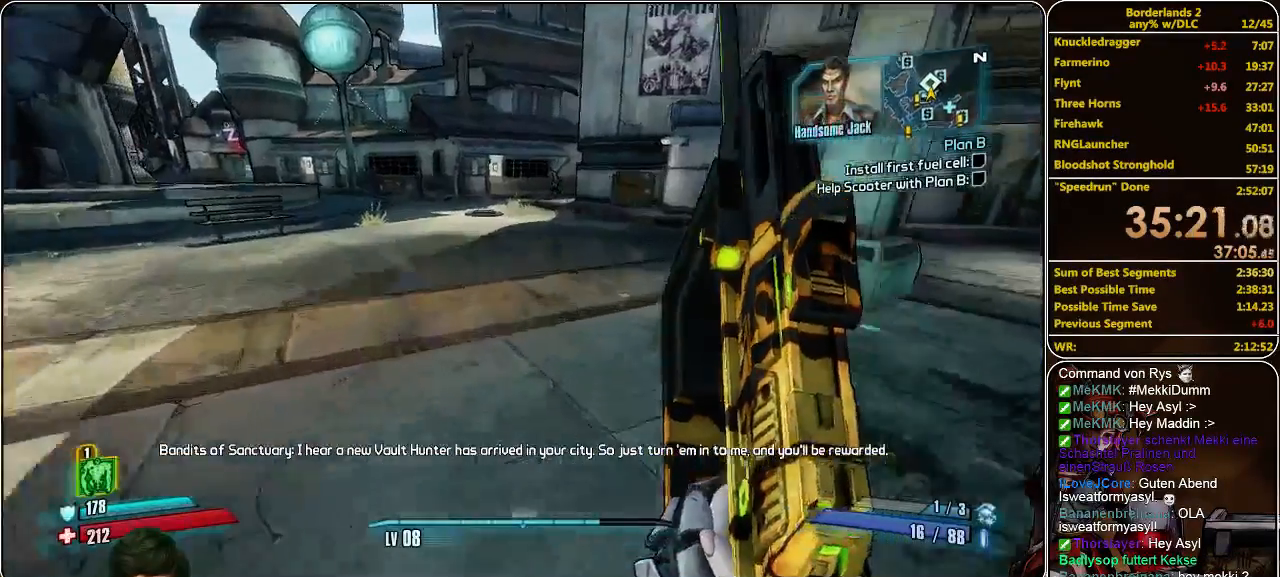
{"keys": ["shift", "w"], "mouse": [], "events": []}
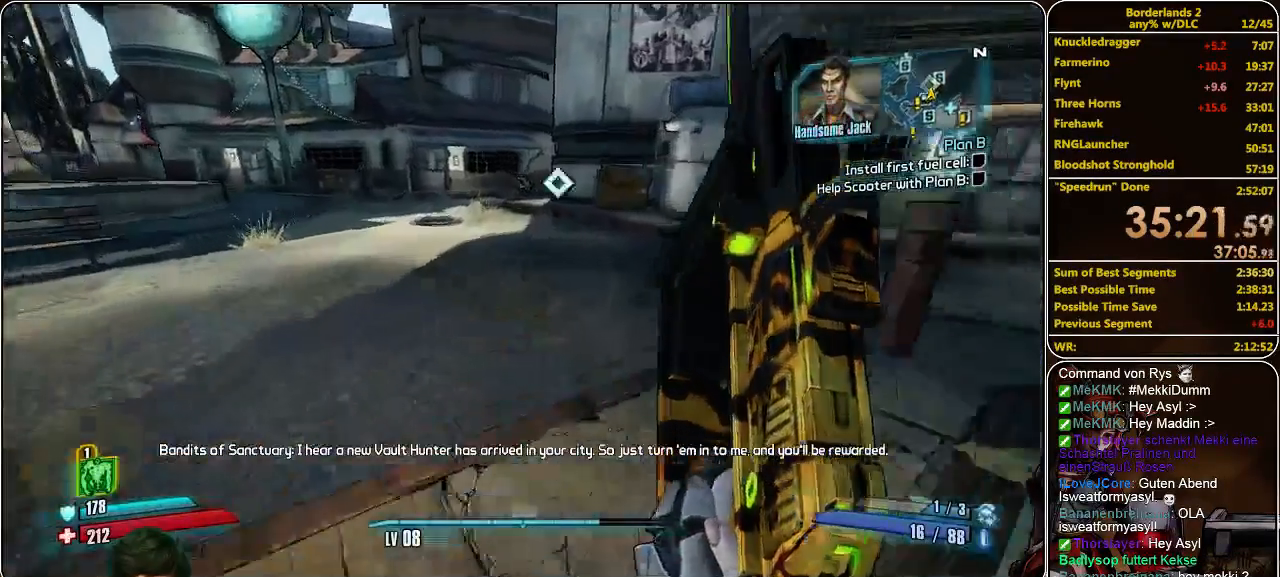
{"keys": ["shift", "w"], "mouse": [], "events": []}
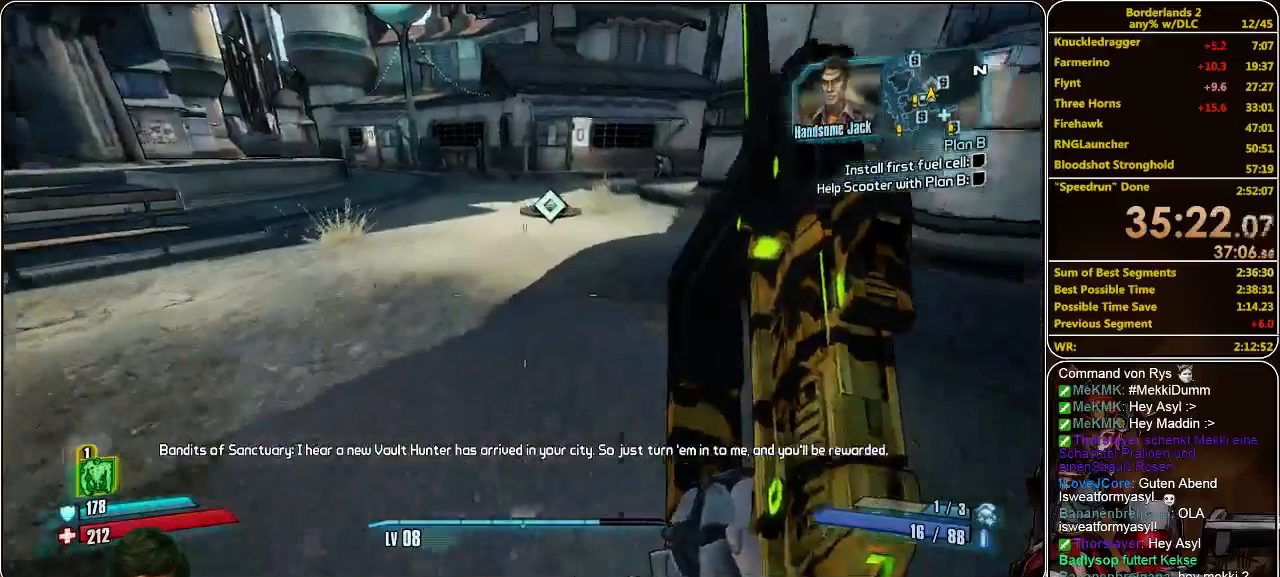
{"keys": ["shift", "w"], "mouse": [], "events": []}
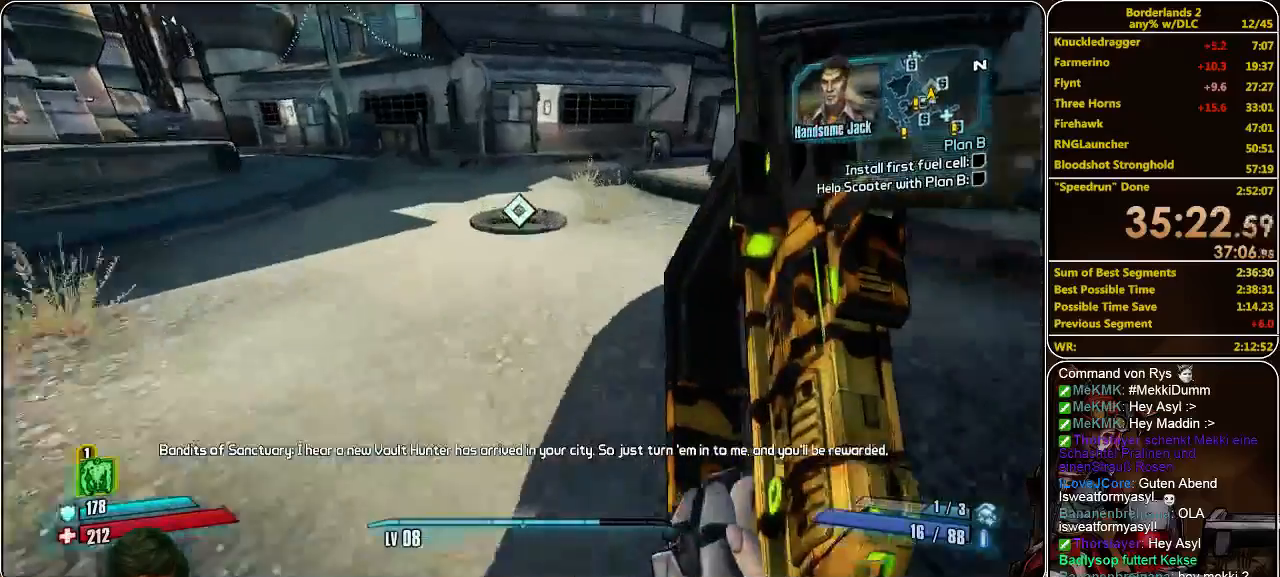
{"keys": ["shift", "w"], "mouse": [], "events": []}
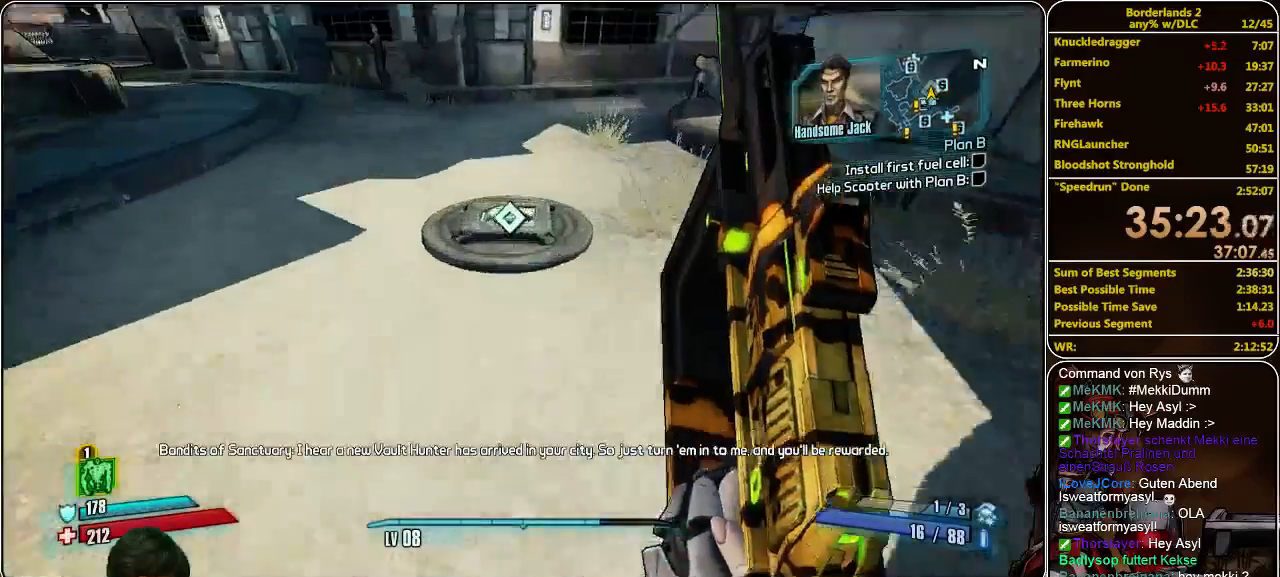
{"keys": ["e"], "mouse": [], "events": [[267, "shift", "up"], [300, "e", "down"], [300, "w", "up"], [400, "e", "up"], [467, "e", "down"]]}
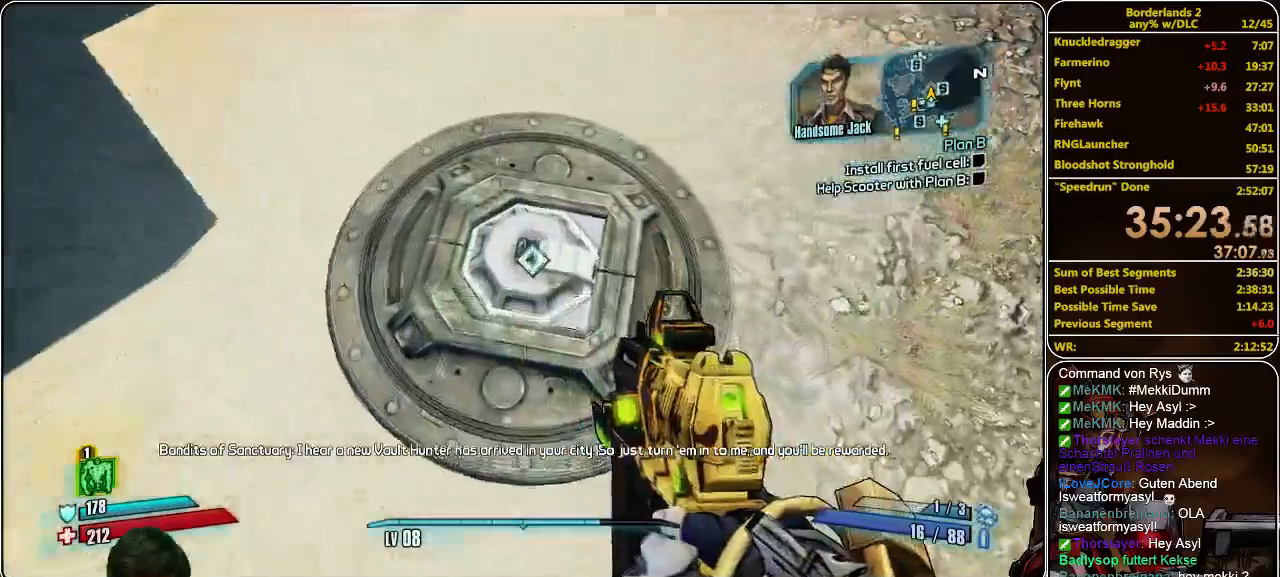
{"keys": ["e"], "mouse": [], "events": [[33, "e", "up"], [133, "e", "down"], [200, "e", "up"], [267, "e", "down"], [333, "e", "up"], [467, "e", "down"]]}
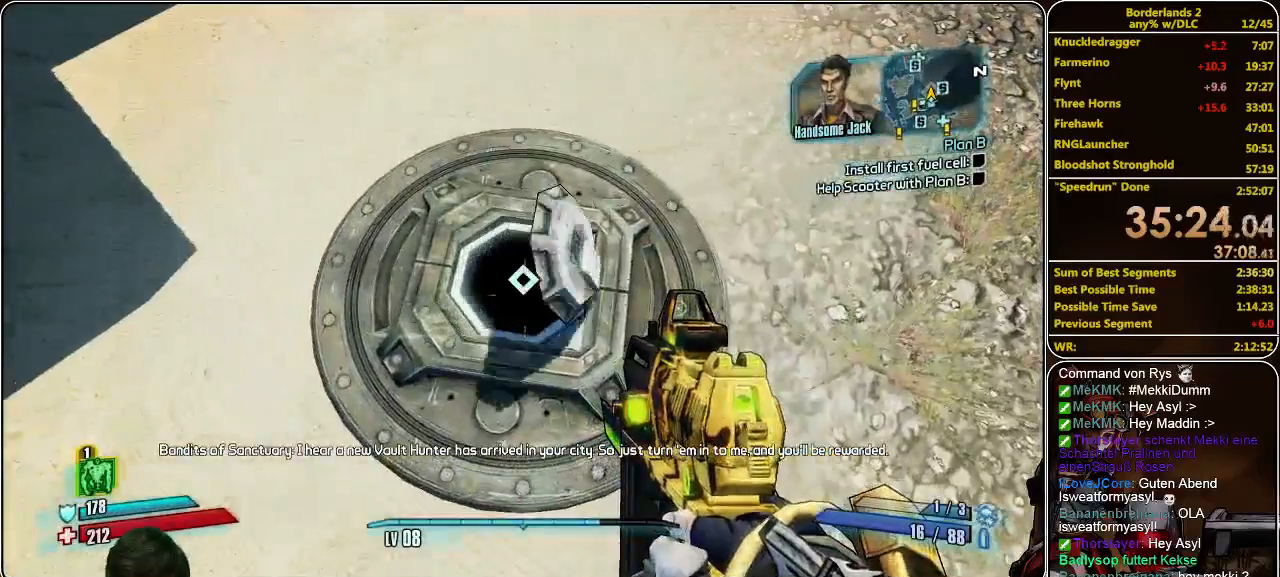
{"keys": [], "mouse": [], "events": [[67, "e", "up"], [100, "e", "down"], [167, "e", "up"], [267, "e", "down"], [300, "e", "up"], [400, "e", "down"], [467, "e", "up"]]}
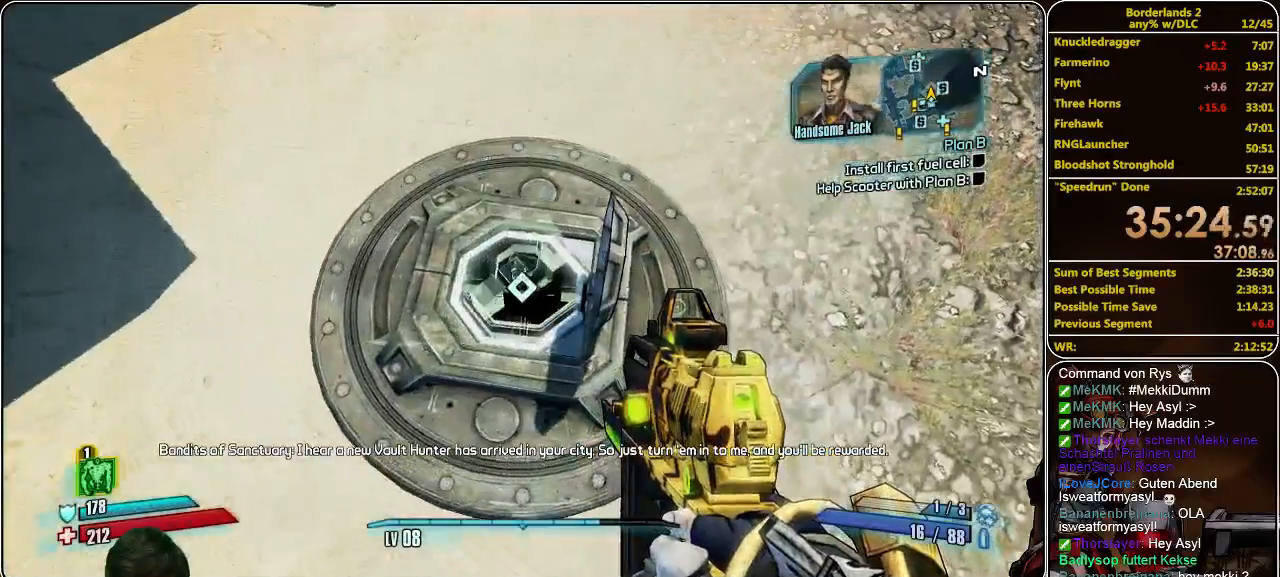
{"keys": ["w"], "mouse": [], "events": [[33, "e", "down"], [100, "e", "up"], [200, "e", "down"], [233, "e", "up"], [333, "e", "down"], [433, "e", "up"], [433, "w", "down"]]}
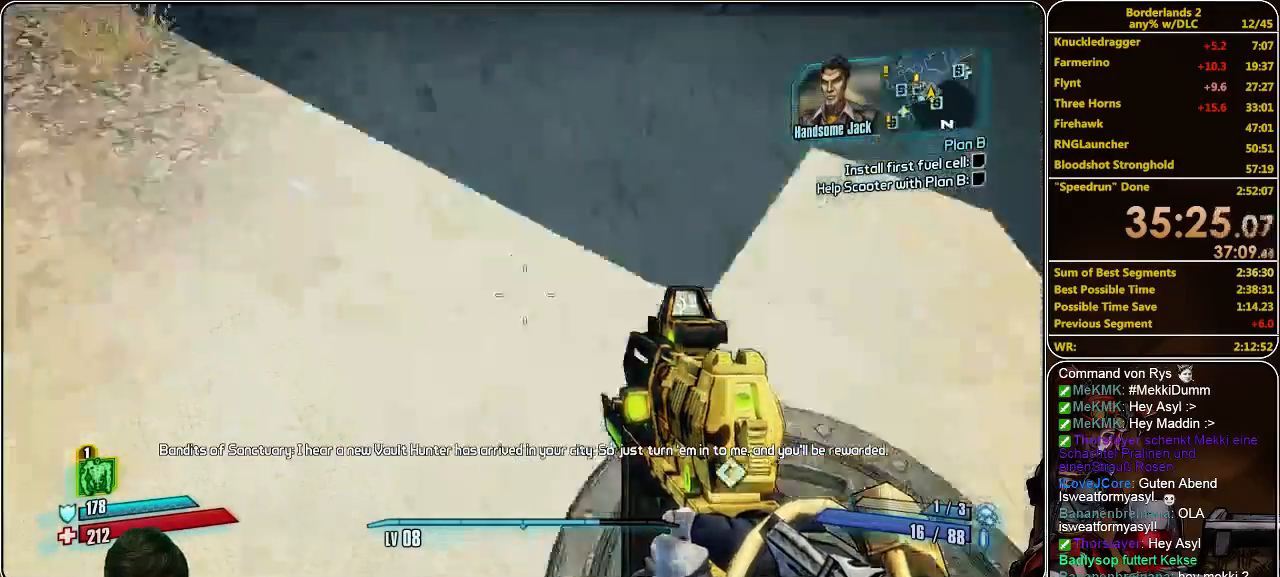
{"keys": ["shift", "w"], "mouse": [], "events": [[33, "shift", "down"]]}
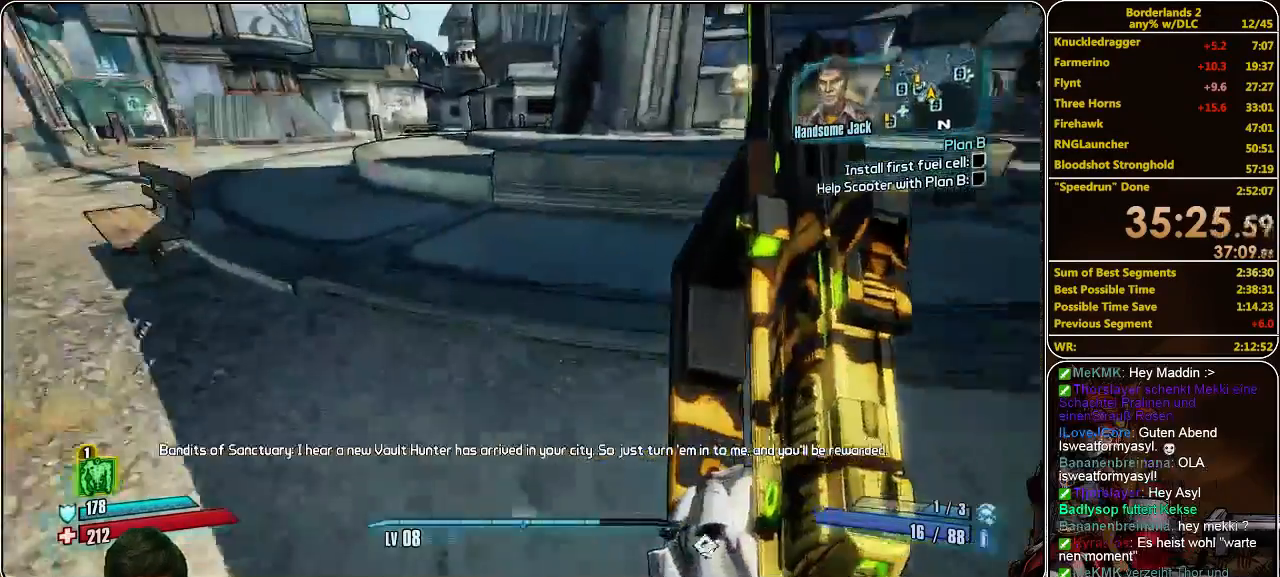
{"keys": ["a", "shift", "w"], "mouse": [], "events": [[233, "space", "down"], [400, "space", "up"], [467, "a", "down"]]}
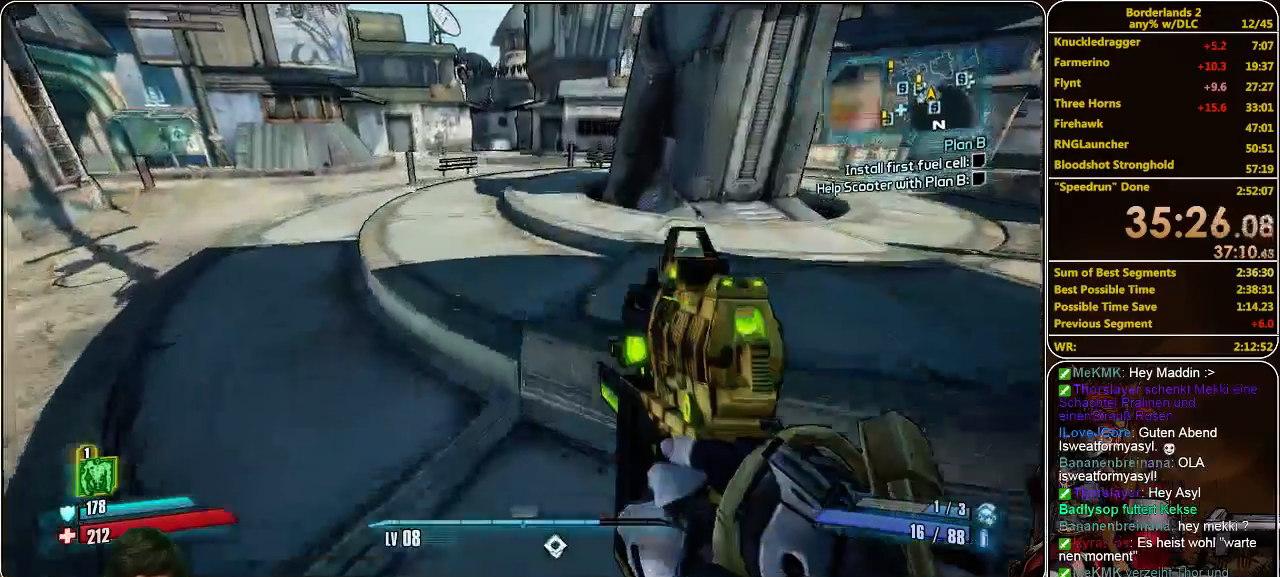
{"keys": ["a", "shift", "w"], "mouse": [], "events": []}
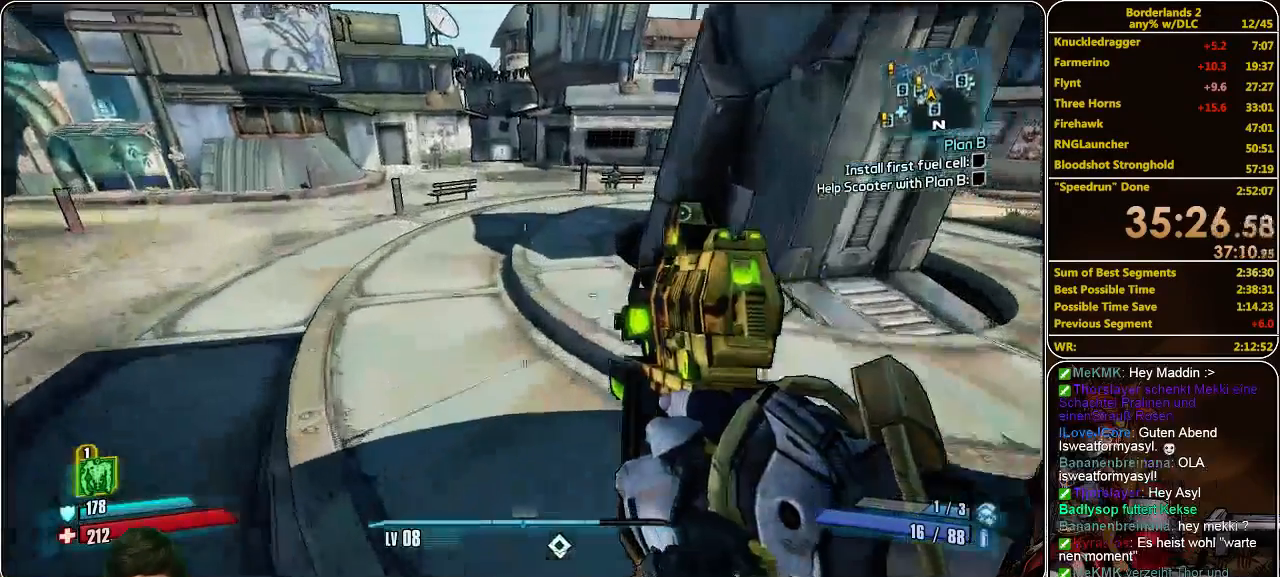
{"keys": ["shift", "space", "w"], "mouse": [], "events": [[33, "a", "up"], [500, "space", "down"]]}
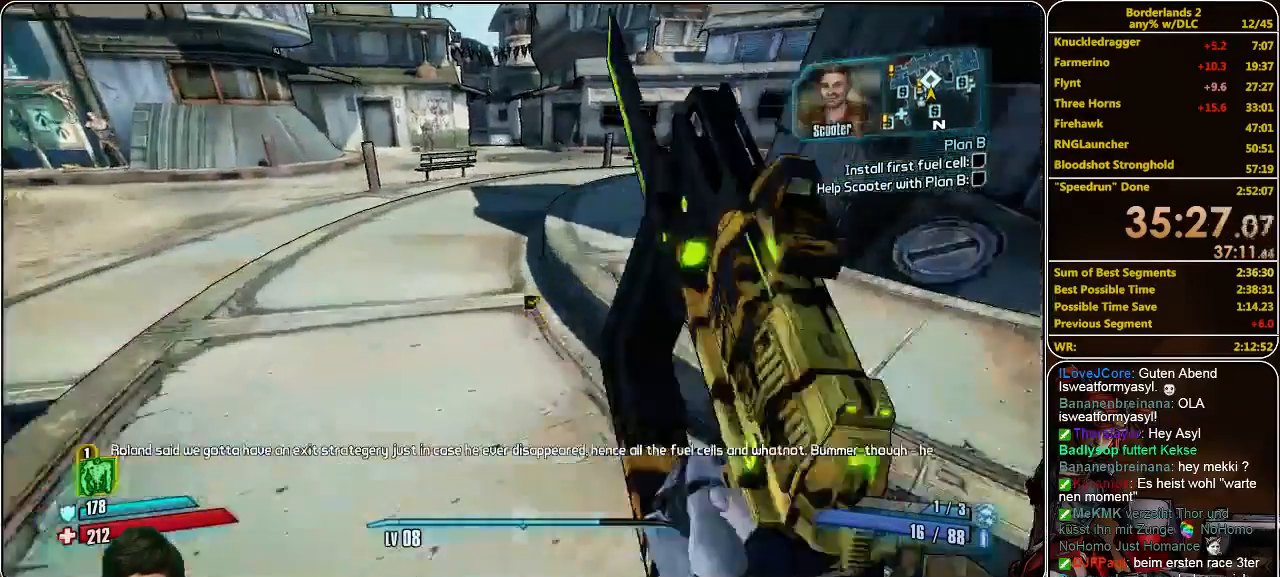
{"keys": ["w"], "mouse": [], "events": [[133, "space", "up"], [400, "shift", "up"]]}
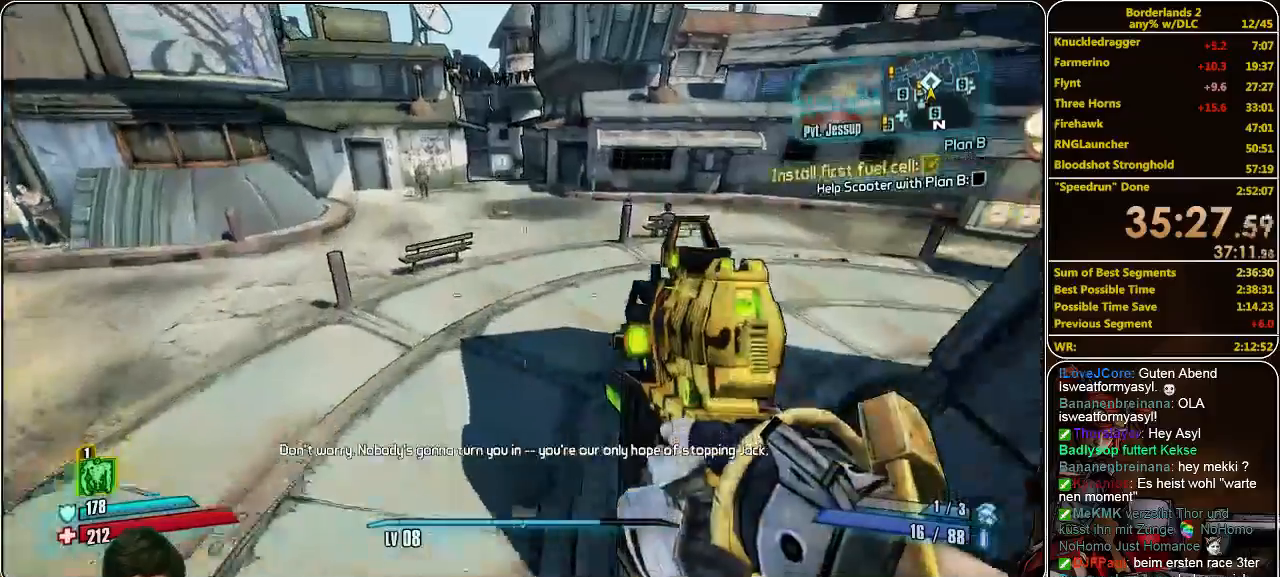
{"keys": ["w"], "mouse": [], "events": []}
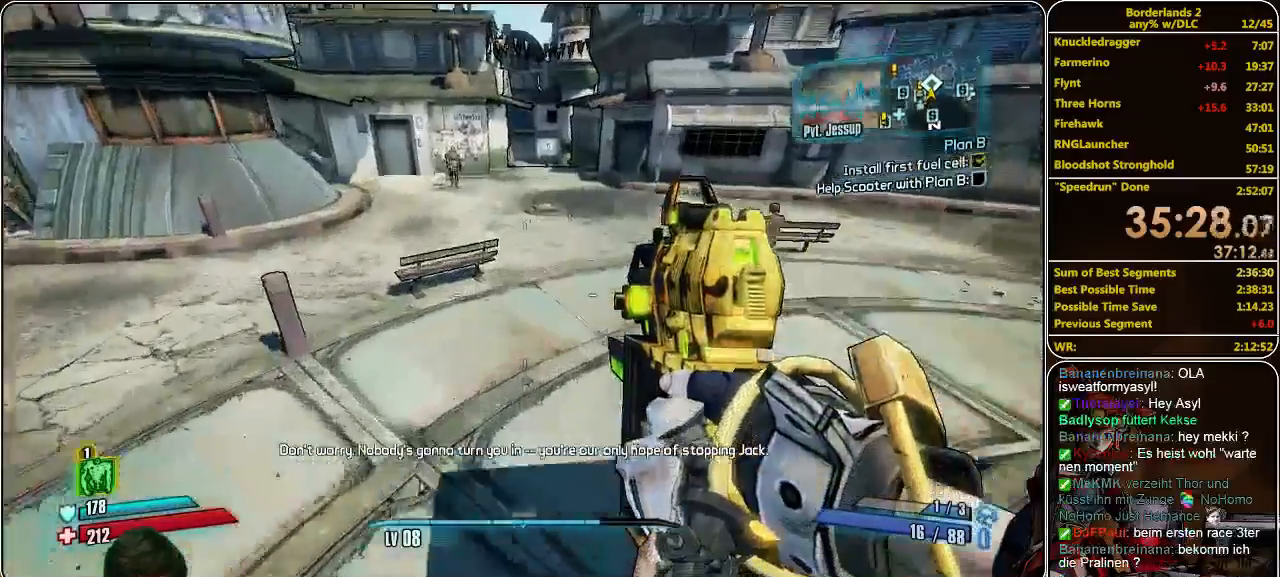
{"keys": ["space", "w"], "mouse": [], "events": [[433, "space", "down"]]}
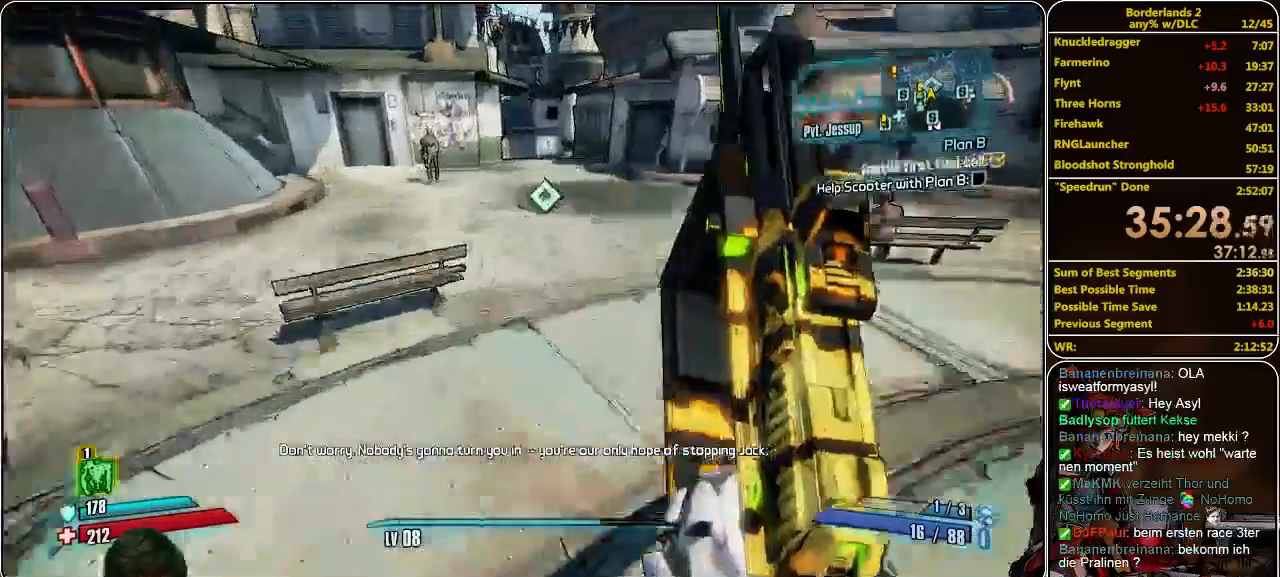
{"keys": ["w"], "mouse": [], "events": [[67, "space", "up"]]}
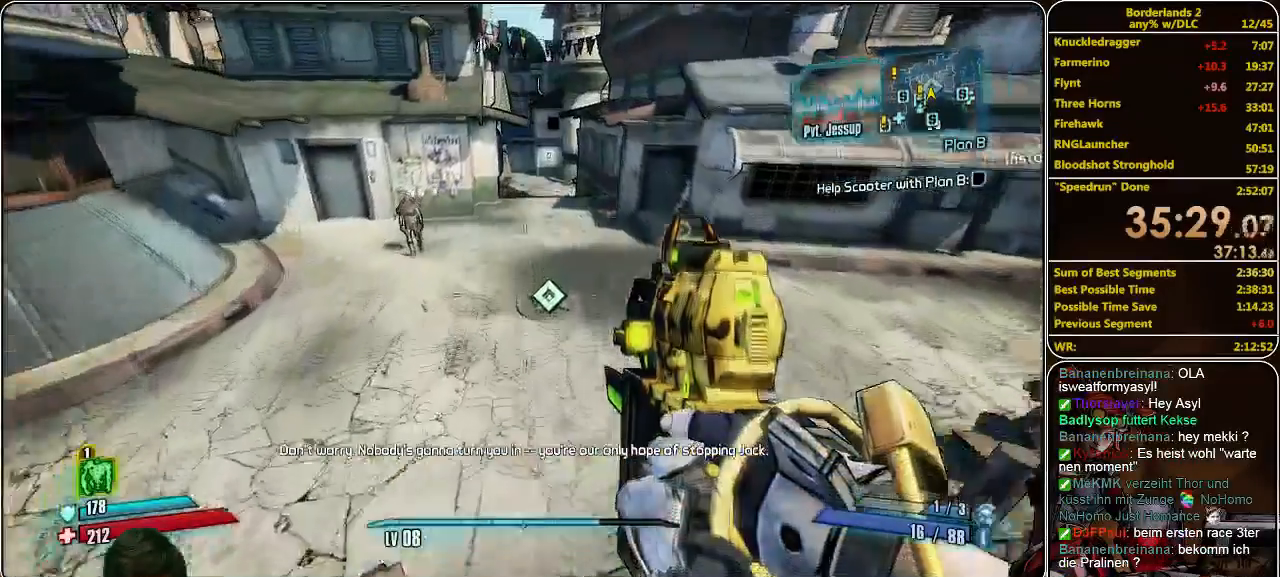
{"keys": ["w"], "mouse": [], "events": []}
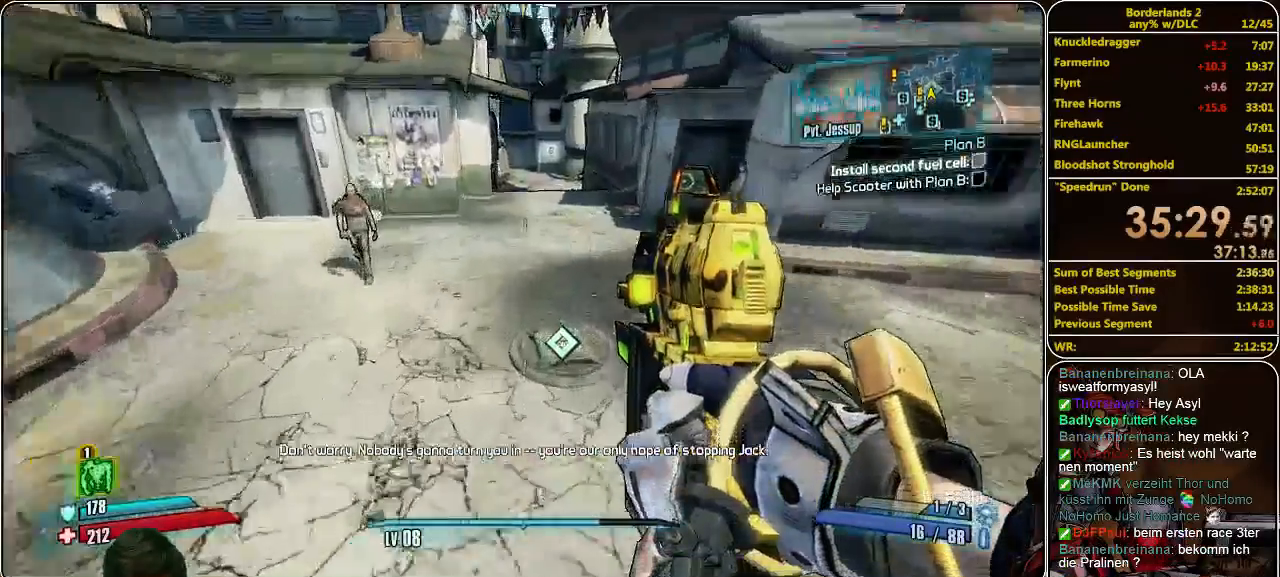
{"keys": ["w"], "mouse": [], "events": [[233, "a", "down"], [300, "a", "up"]]}
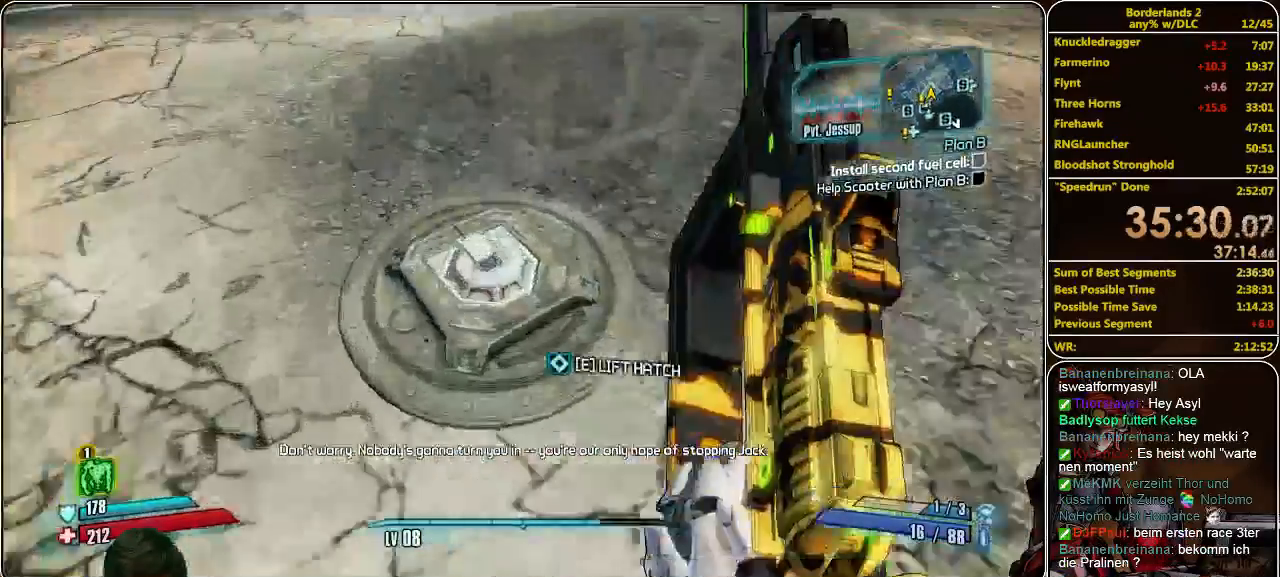
{"keys": [], "mouse": [], "events": [[67, "e", "down"], [67, "w", "up"], [167, "e", "up"], [267, "e", "down"], [333, "e", "up"], [400, "e", "down"], [500, "e", "up"]]}
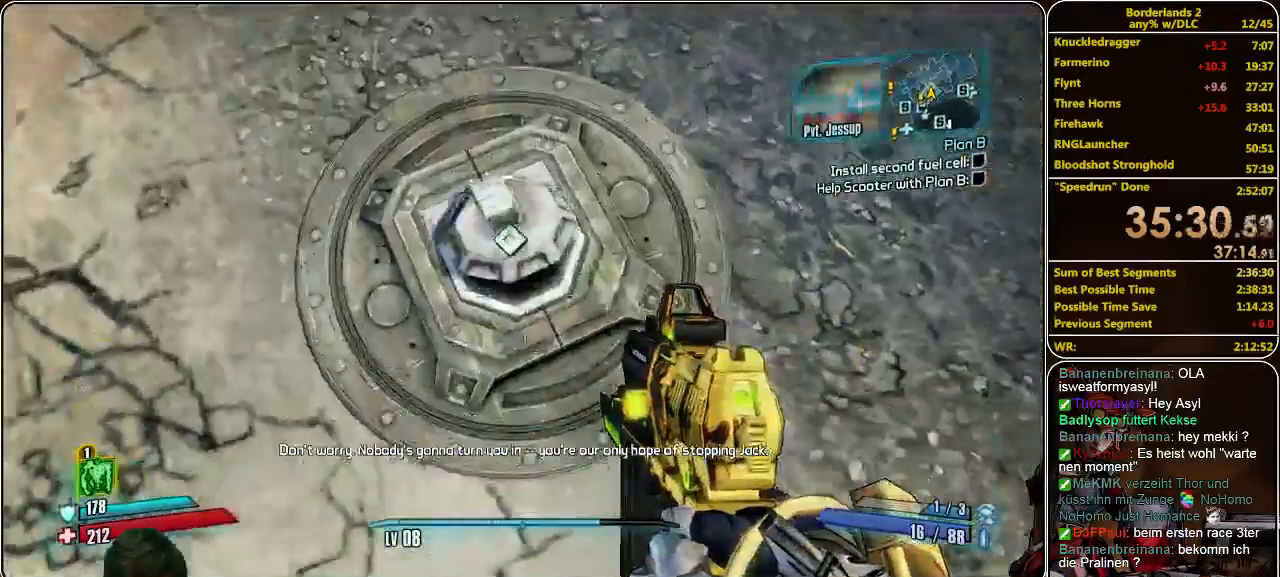
{"keys": [], "mouse": [], "events": [[67, "e", "down"], [167, "e", "up"], [233, "e", "down"], [300, "e", "up"], [400, "e", "down"], [433, "e", "up"]]}
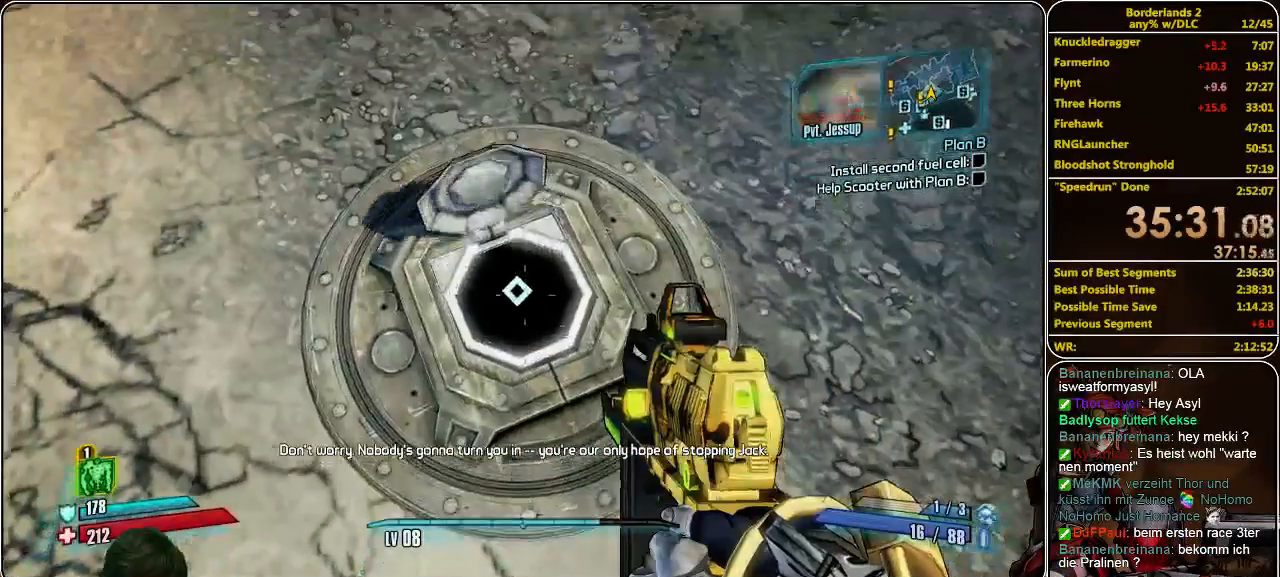
{"keys": [], "mouse": [], "events": [[67, "e", "down"], [133, "e", "up"], [233, "e", "down"], [267, "e", "up"], [400, "e", "down"], [433, "e", "up"]]}
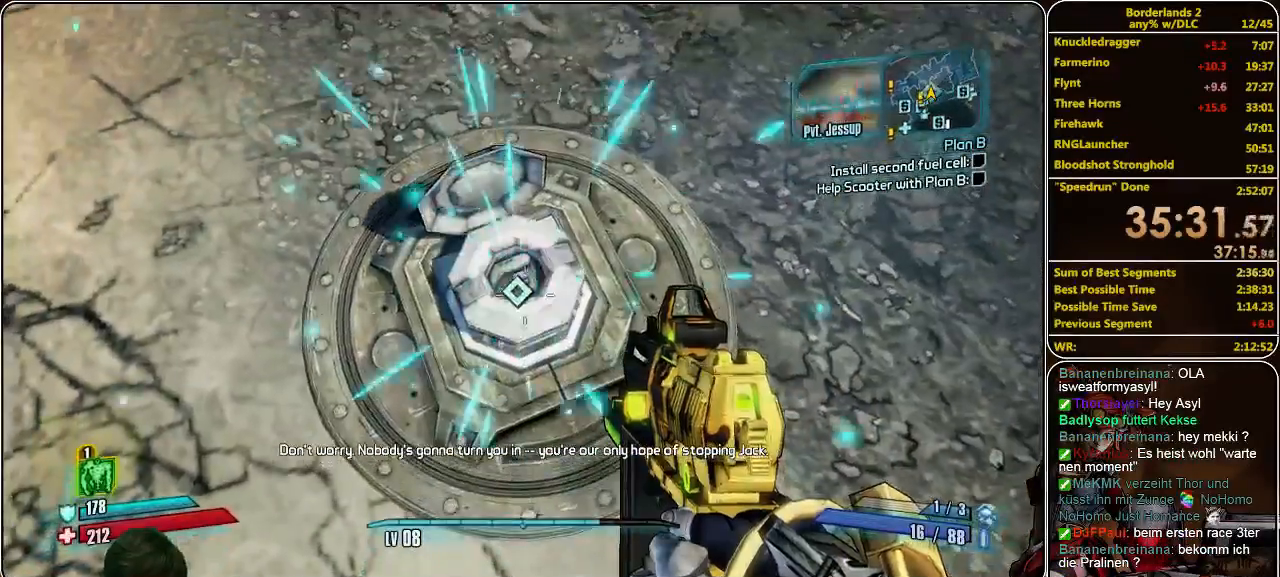
{"keys": ["shift", "w"], "mouse": [], "events": [[33, "e", "down"], [67, "e", "up"], [167, "e", "down"], [233, "e", "up"], [300, "w", "down"], [400, "shift", "down"]]}